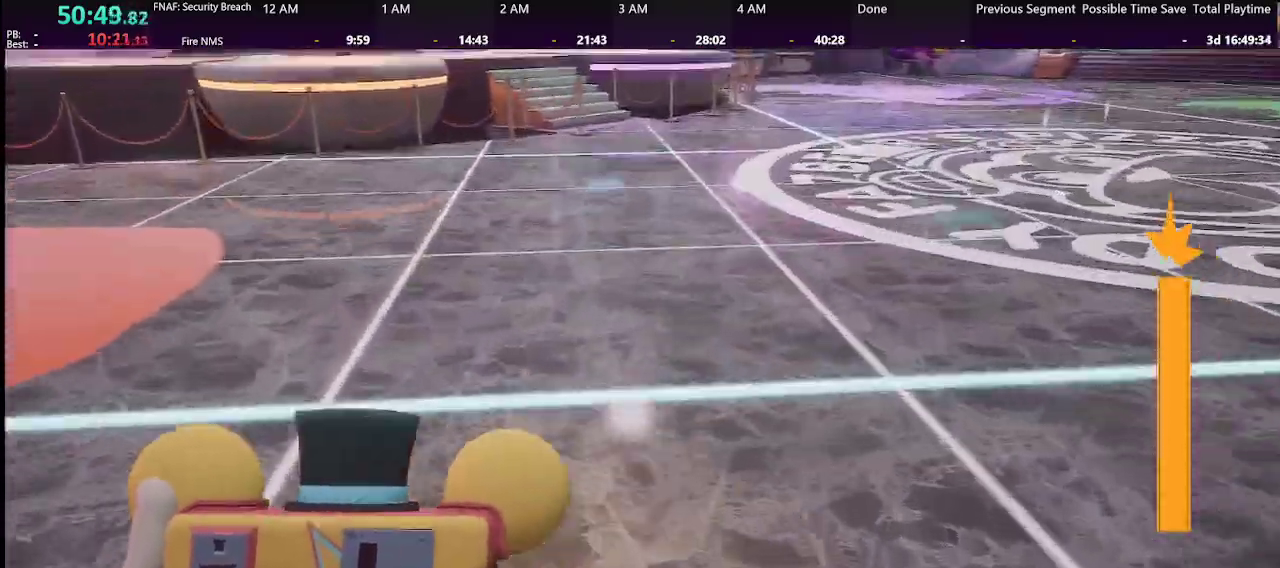
Gameplay with keyboard and mouse; each line is a JSON object with the keys and mouse buttons held at the frame after it. "events" lists presses ("down") and releases ("up") of "1", "2", "3", "4", "5", "a", "alt", "b", "c", "ctrl", "d", "e", "f", "g", "q", "r", "s", "shift", "space", "t", "tab", "tilde", "v", "w", "x", "z", "mouse_left", "mouse_wheel", "mouse_right", "mouse_mb4" and "mouse_mb5" between this image and that frame as [ms after this image, input, new state], when the widget could be followed in between. "mouse_left", "mouse_wheel", "mouse_right", "mouse_mb4", "mouse_mb5" = the "left", "wheel", "right", "mb4", "mb5" buttons of the "mouse" list. No other keys are recorded. "wheel" means that the mouse wheel is clicked or scrolled. Mouse movement is not recorded.
{"keys": ["w"], "mouse": [], "events": [[200, "shift", "down"], [333, "space", "down"], [400, "shift", "up"], [433, "space", "up"]]}
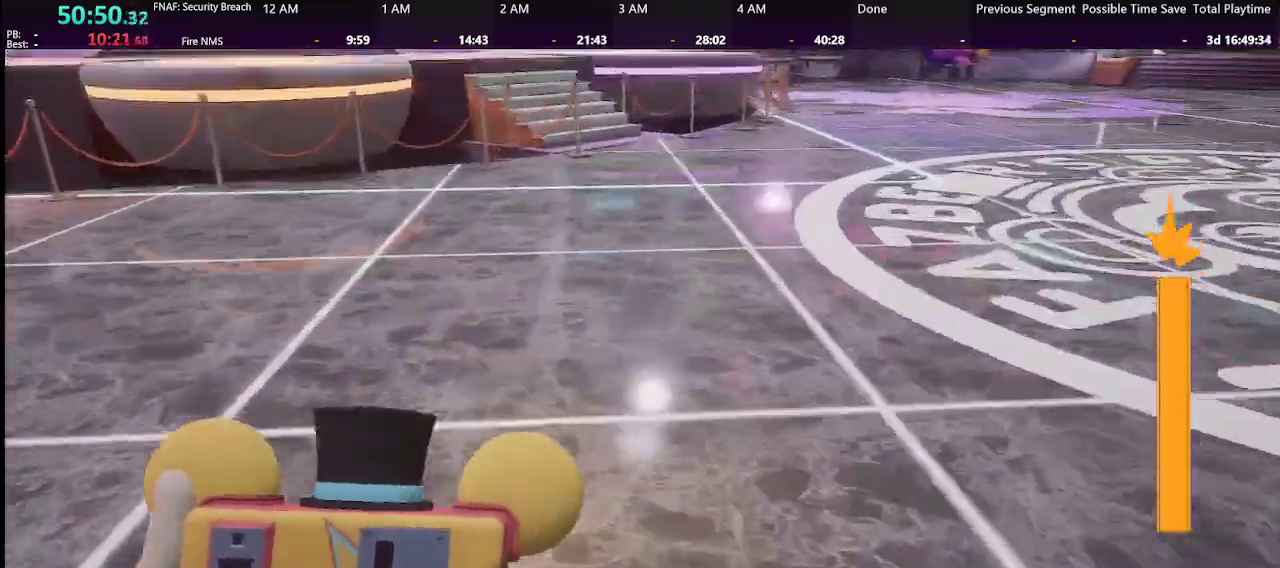
{"keys": ["space", "w"], "mouse": [], "events": [[300, "shift", "down"], [433, "space", "down"], [500, "shift", "up"]]}
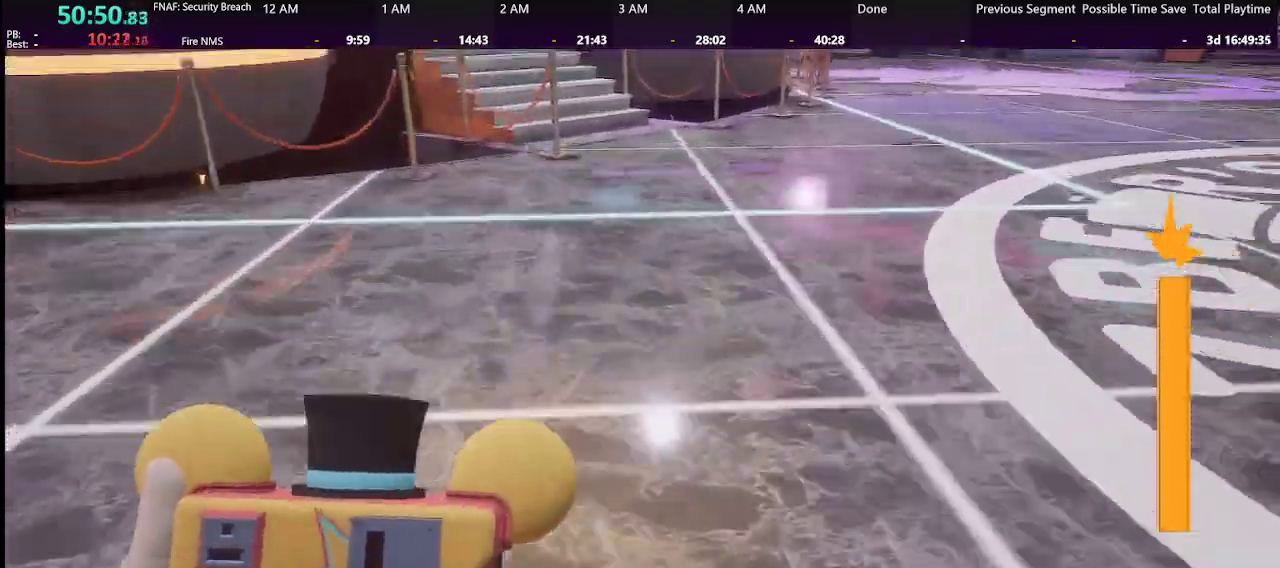
{"keys": ["shift", "w"], "mouse": [], "events": [[33, "space", "up"], [333, "shift", "down"]]}
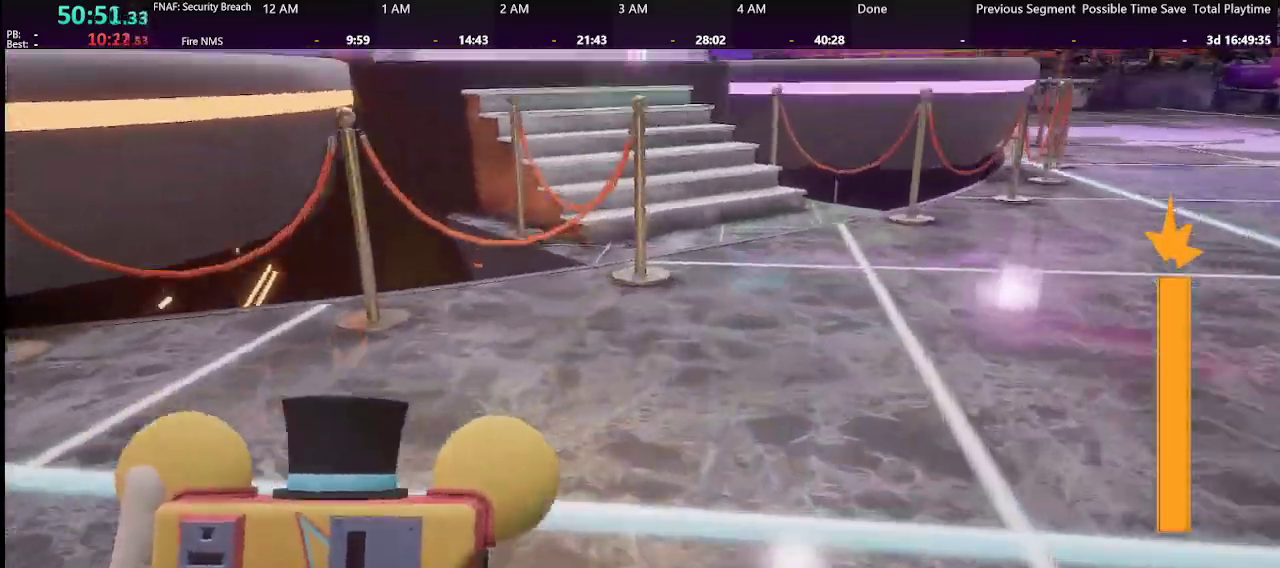
{"keys": ["shift", "w"], "mouse": [], "events": [[233, "d", "down"], [500, "d", "up"]]}
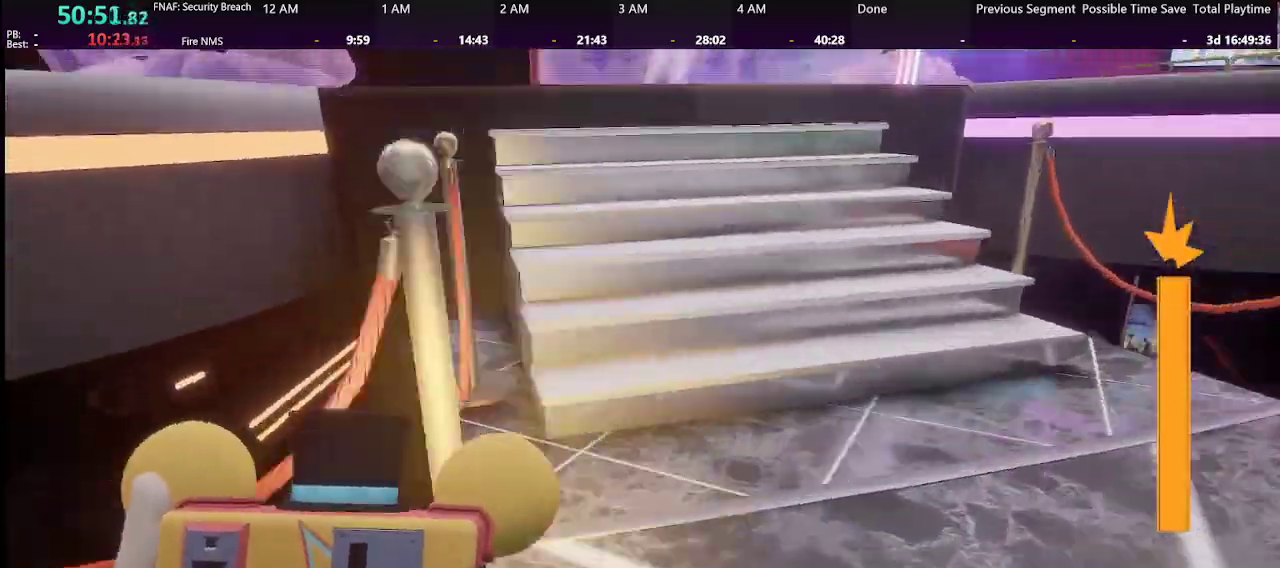
{"keys": ["shift", "w"], "mouse": [], "events": []}
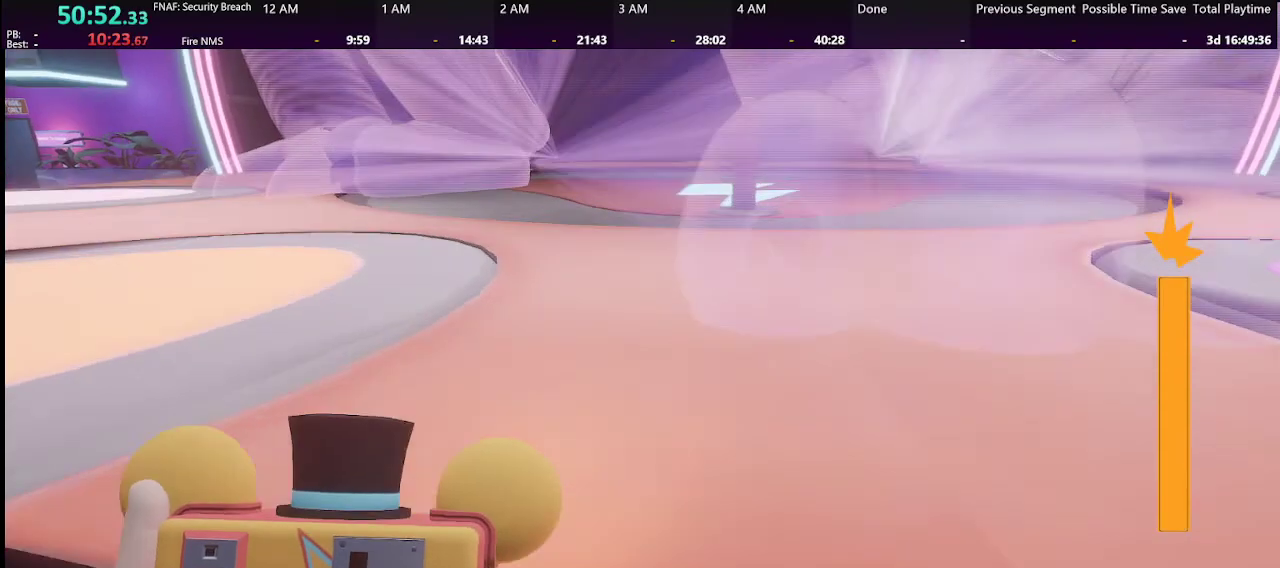
{"keys": ["shift", "w"], "mouse": [], "events": []}